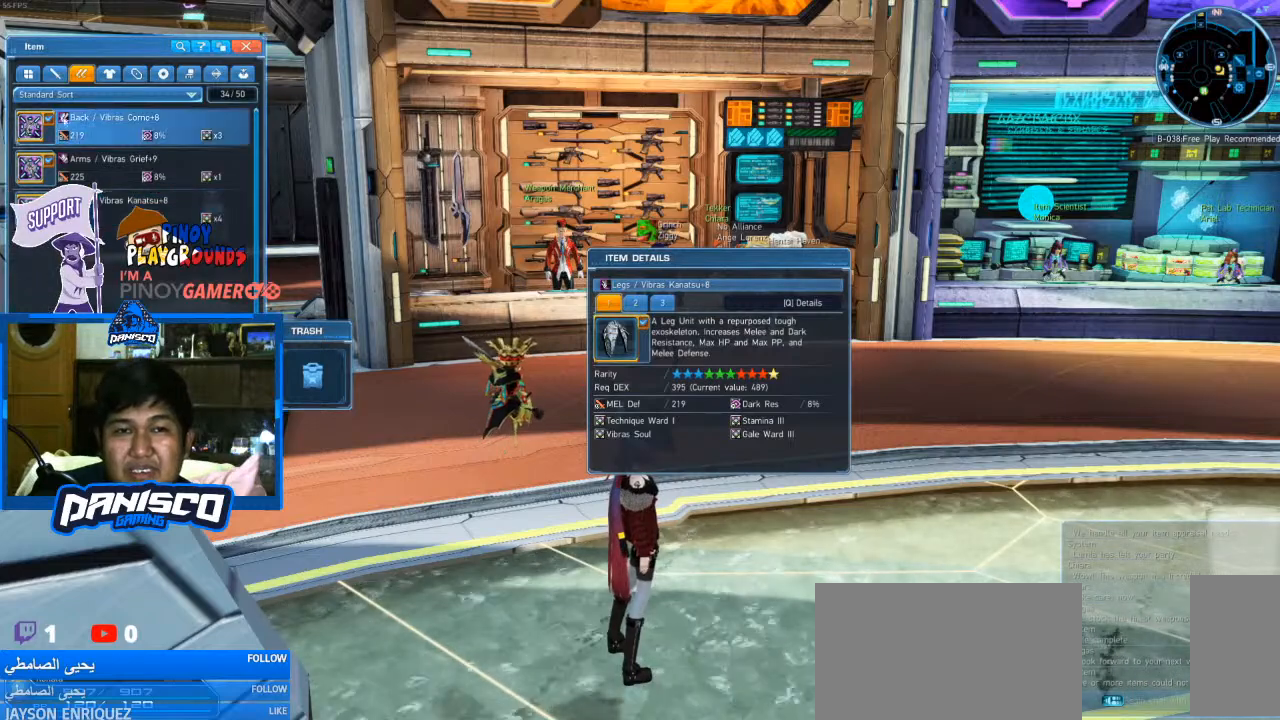
Gameplay with keyboard and mouse; each line is a JSON object with the keys and mouse buttons held at the frame after it. "events" lists presses ("down") and releases ("up") of "1", "2", "3", "4", "5", "a", "alt", "c", "caps_lock", "ctrl", "d", "e", "f", "g", "q", "r", "s", "shift", "space", "t", "tab", "v", "w", "x", "z", "mouse_left", "mouse_wheel" and "mouse_right" between this image and that frame as [ms after this image, input, new state], when the widget could be followed in between. "mouse_left", "mouse_wheel", "mouse_right" = the "left", "wheel", "right" buttons of the "mouse" list. No other keys are recorded. "wheel" means that the mouse wheel is clicked or scrolled. Not read: mouse_move.
{"keys": [], "mouse": ["left"], "events": [[466, "mouse_left", "down"]]}
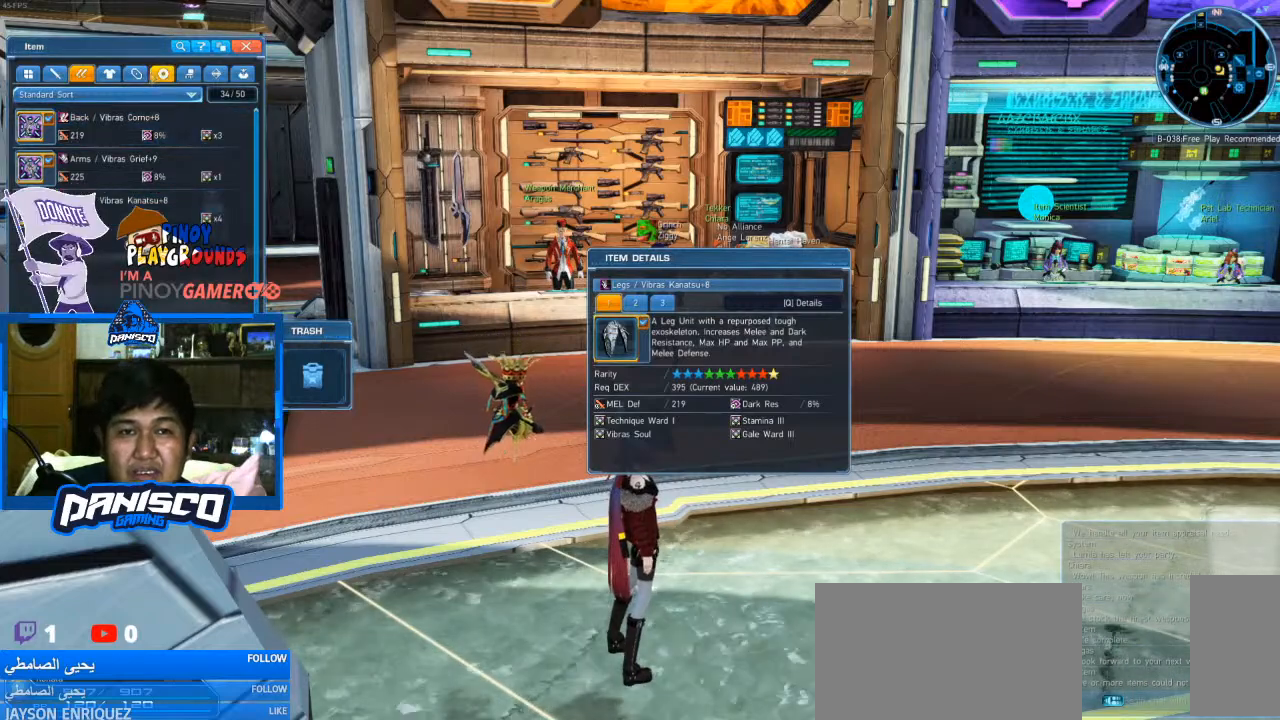
{"keys": [], "mouse": [], "events": [[66, "mouse_left", "up"], [333, "mouse_left", "down"], [466, "mouse_left", "up"]]}
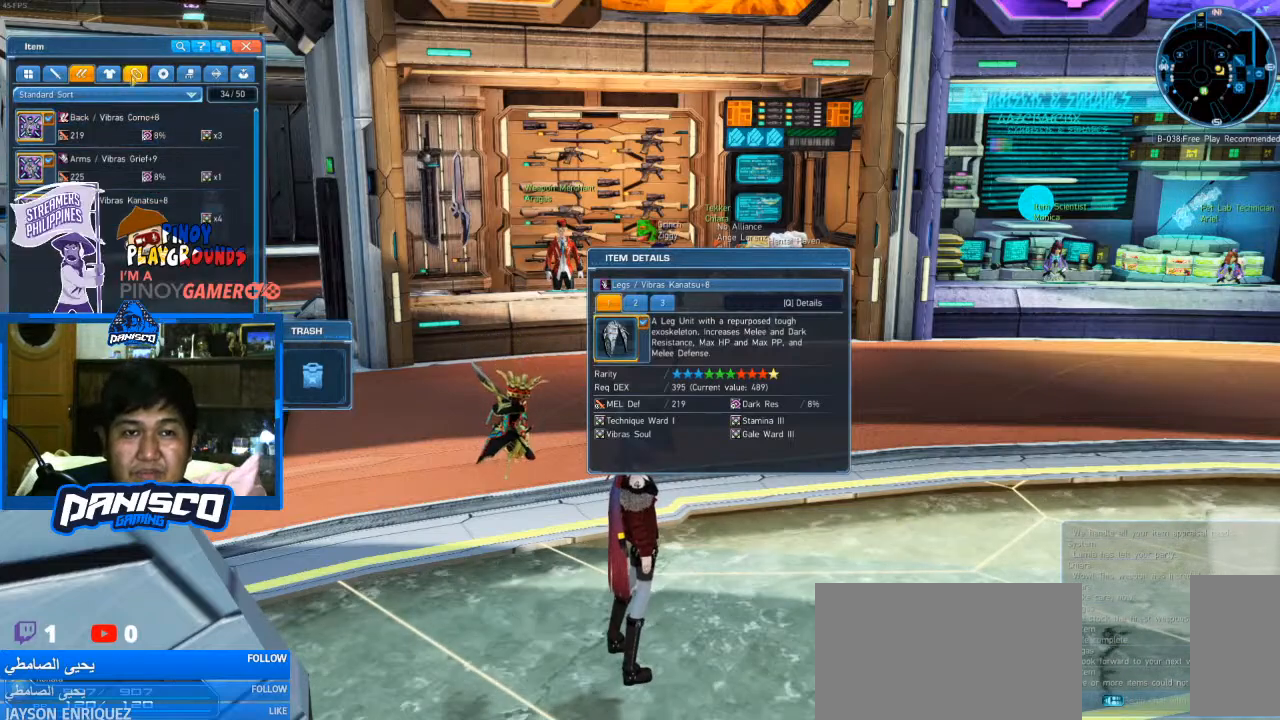
{"keys": [], "mouse": [], "events": []}
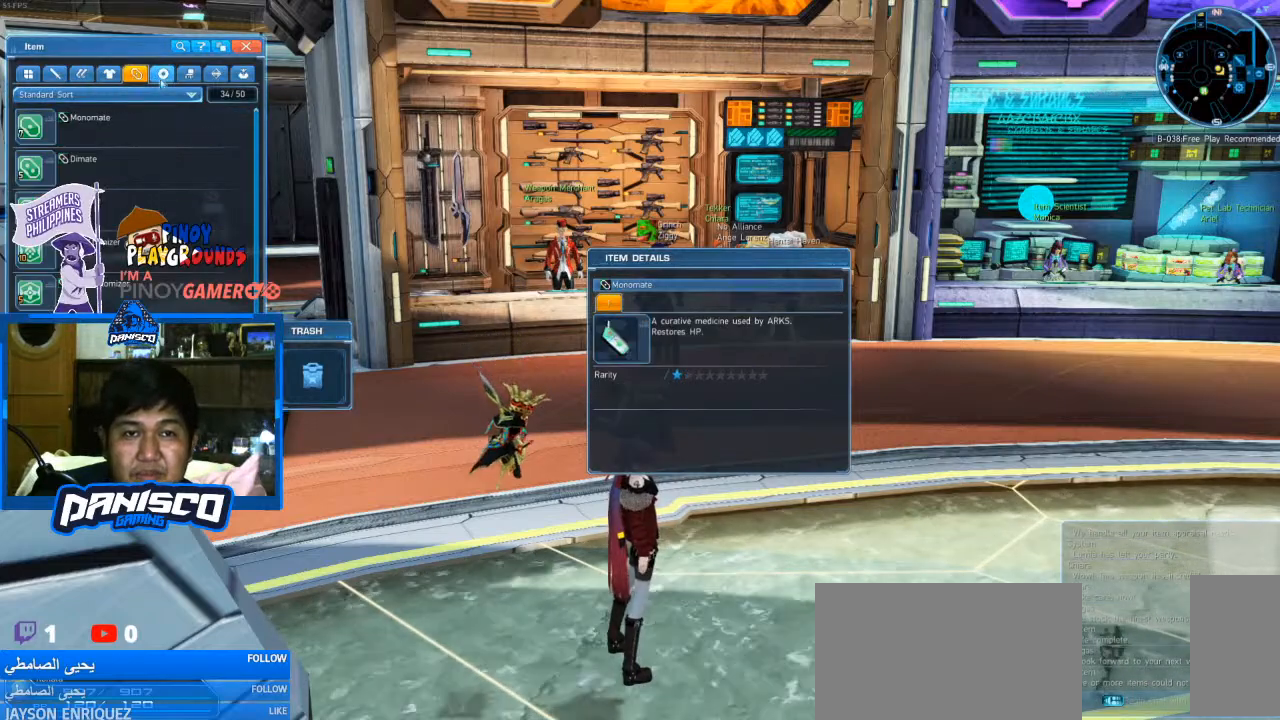
{"keys": [], "mouse": [], "events": [[333, "mouse_wheel", "down"], [433, "mouse_wheel", "up"]]}
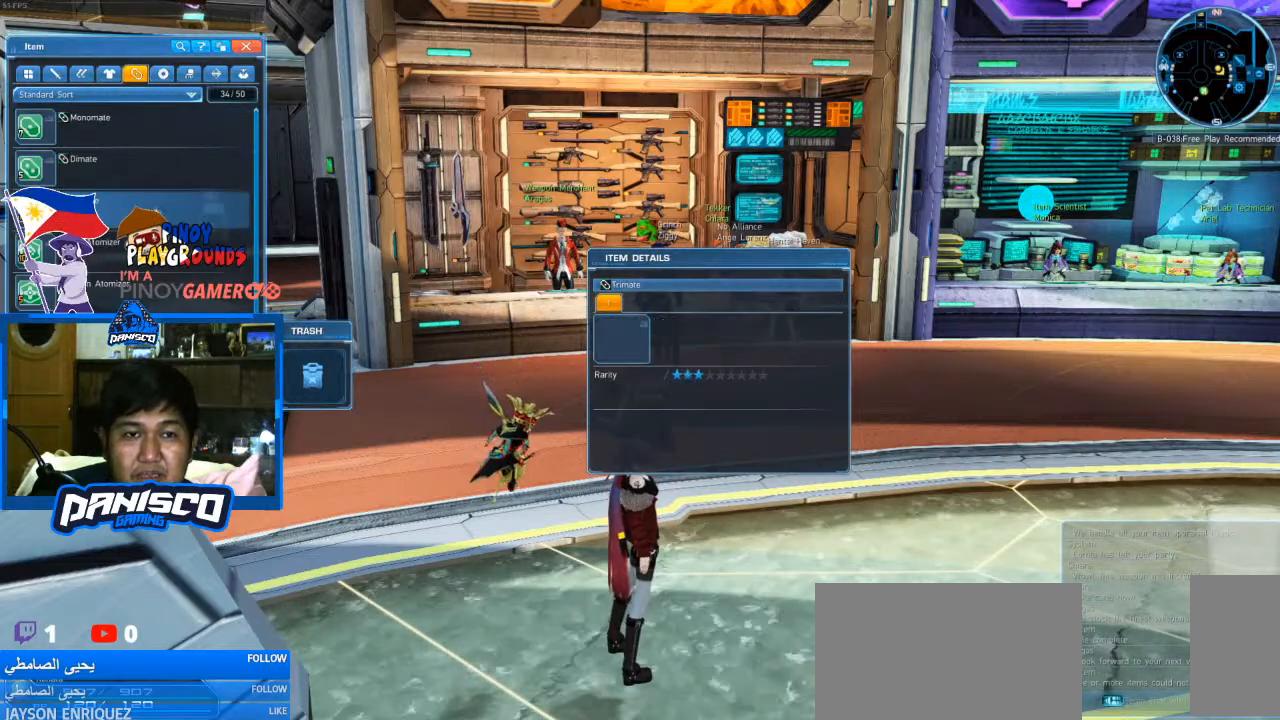
{"keys": [], "mouse": [], "events": []}
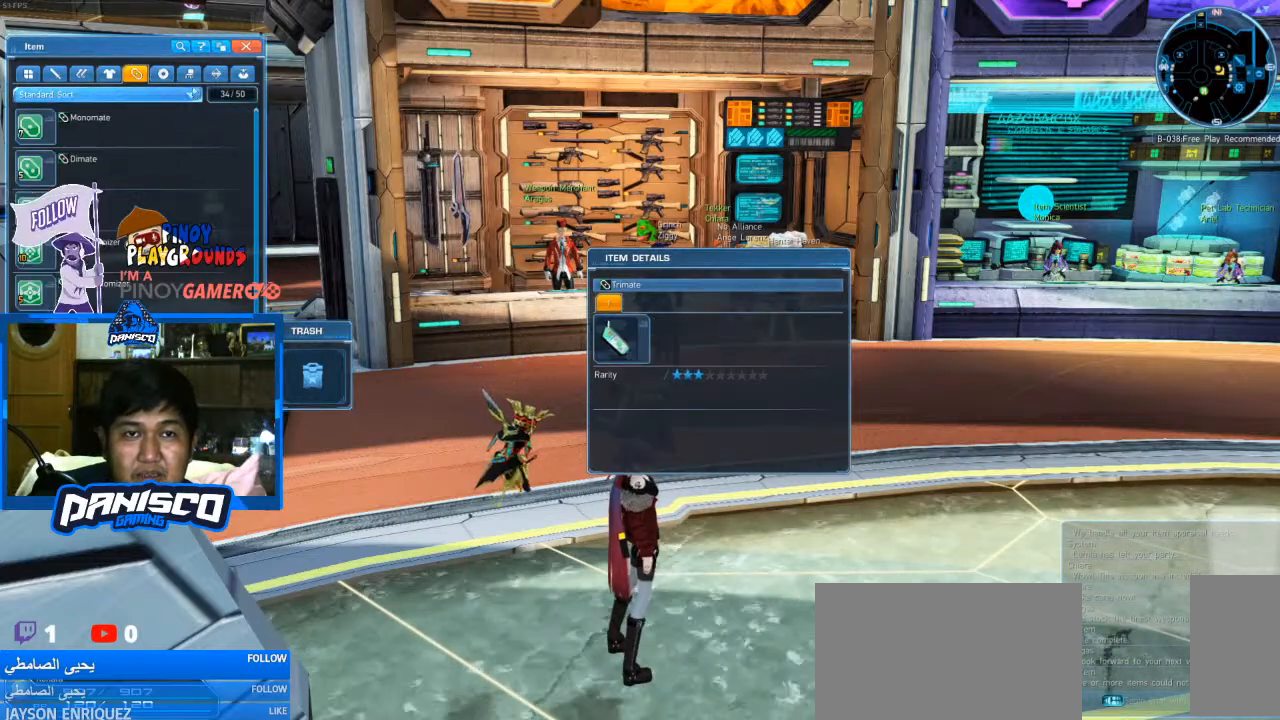
{"keys": [], "mouse": [], "events": [[66, "mouse_left", "down"], [200, "mouse_left", "up"]]}
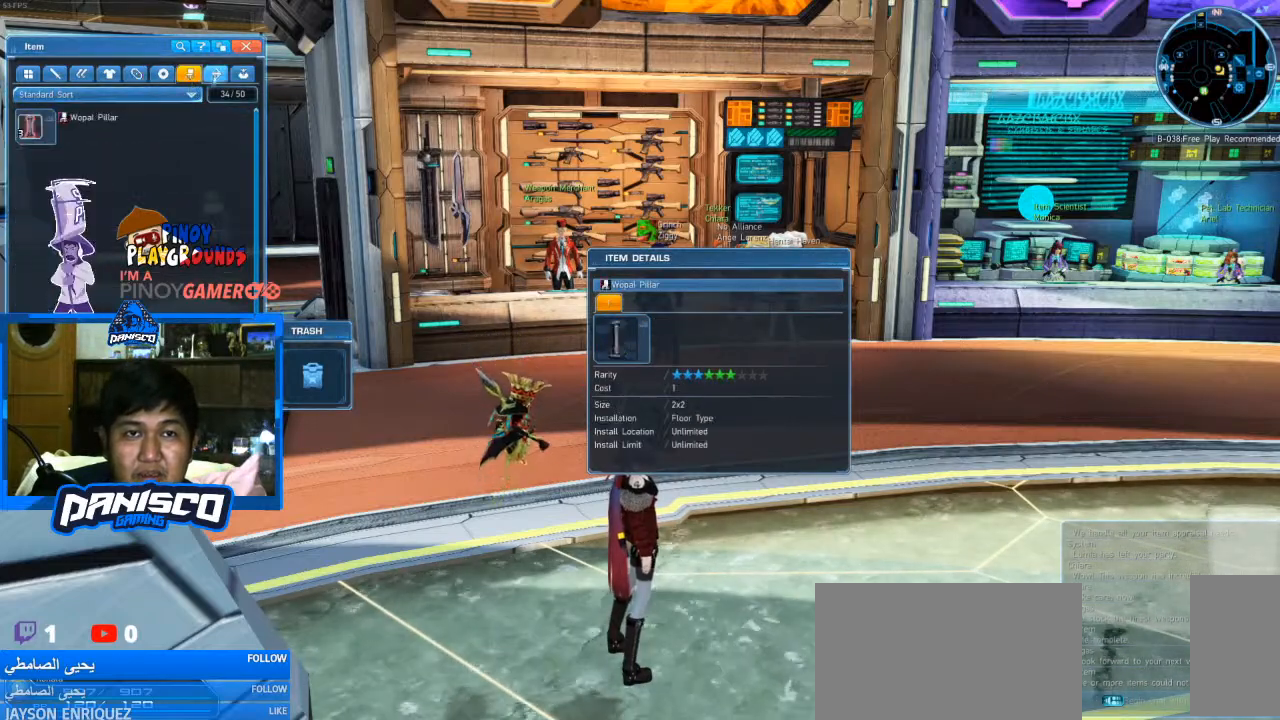
{"keys": [], "mouse": [], "events": [[33, "mouse_left", "down"], [200, "mouse_left", "up"]]}
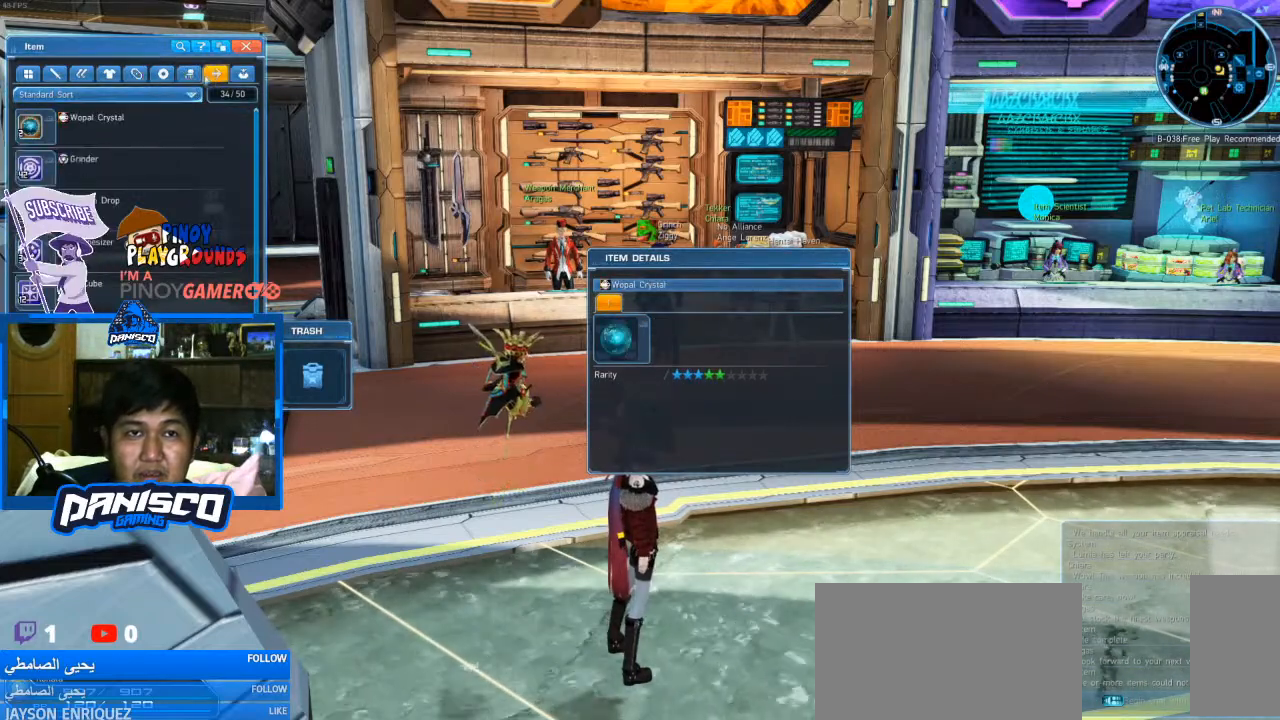
{"keys": [], "mouse": [], "events": [[200, "mouse_left", "down"], [300, "mouse_left", "up"]]}
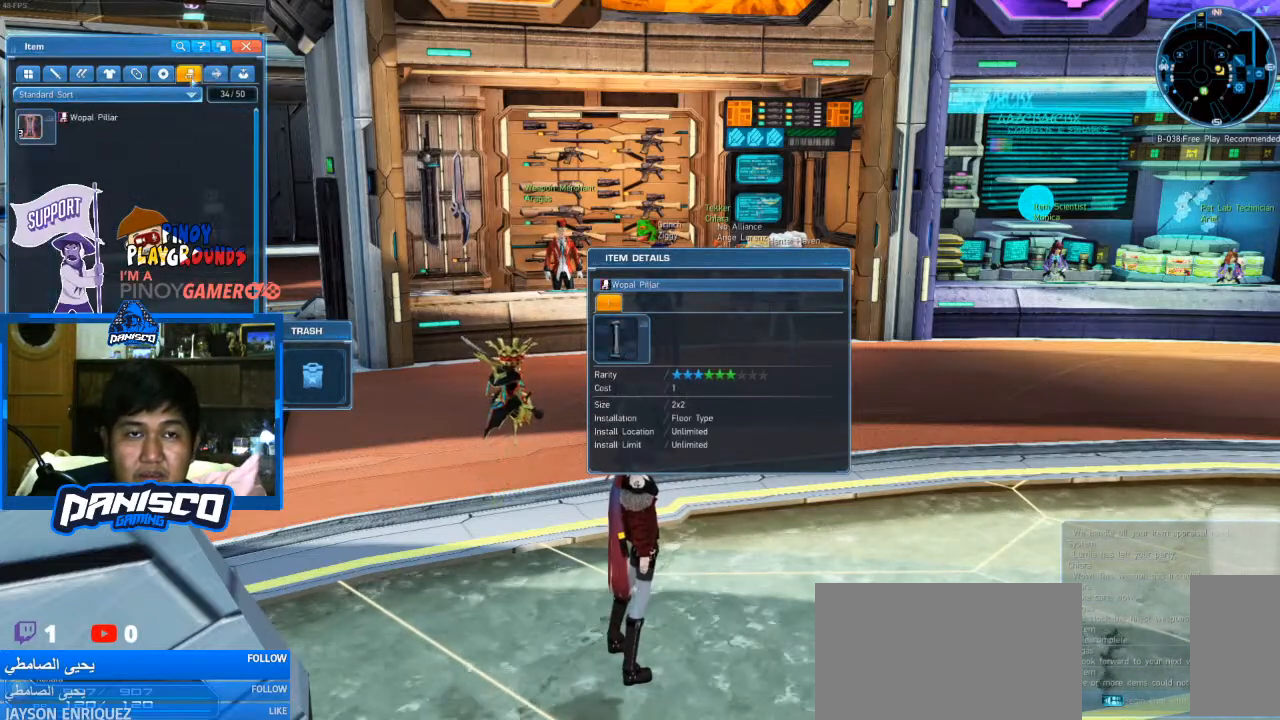
{"keys": [], "mouse": [], "events": []}
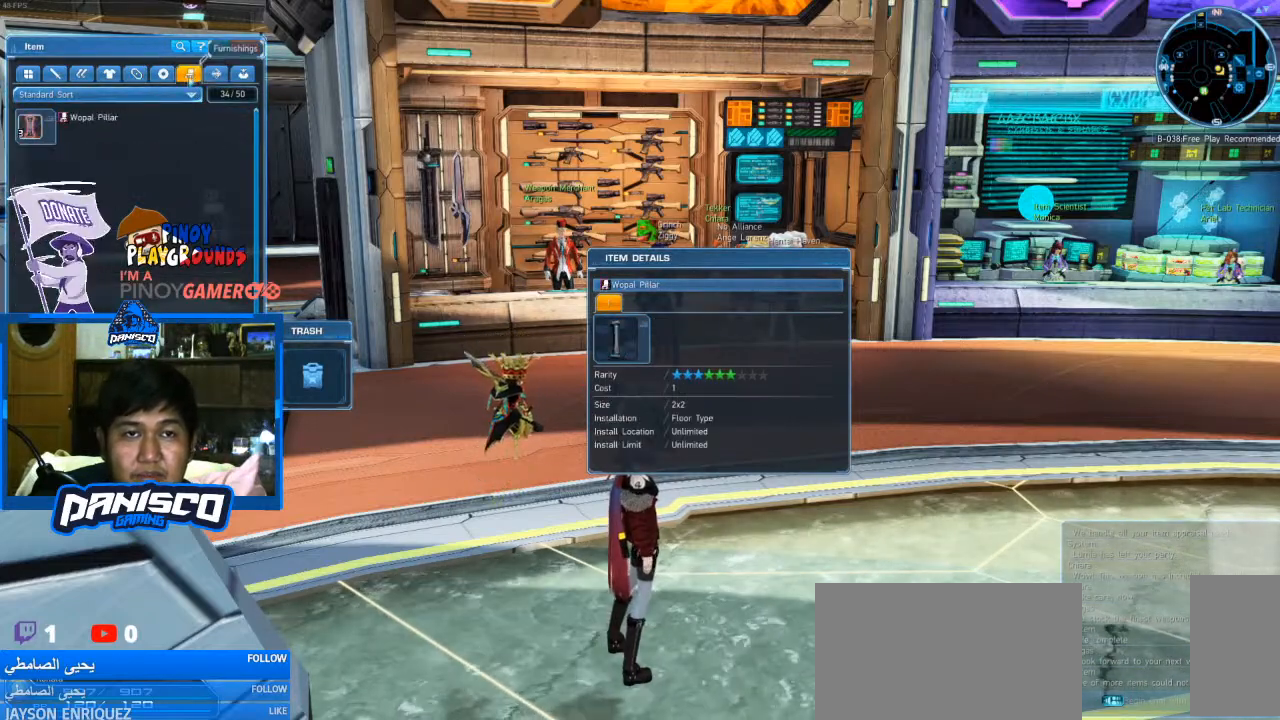
{"keys": [], "mouse": [], "events": []}
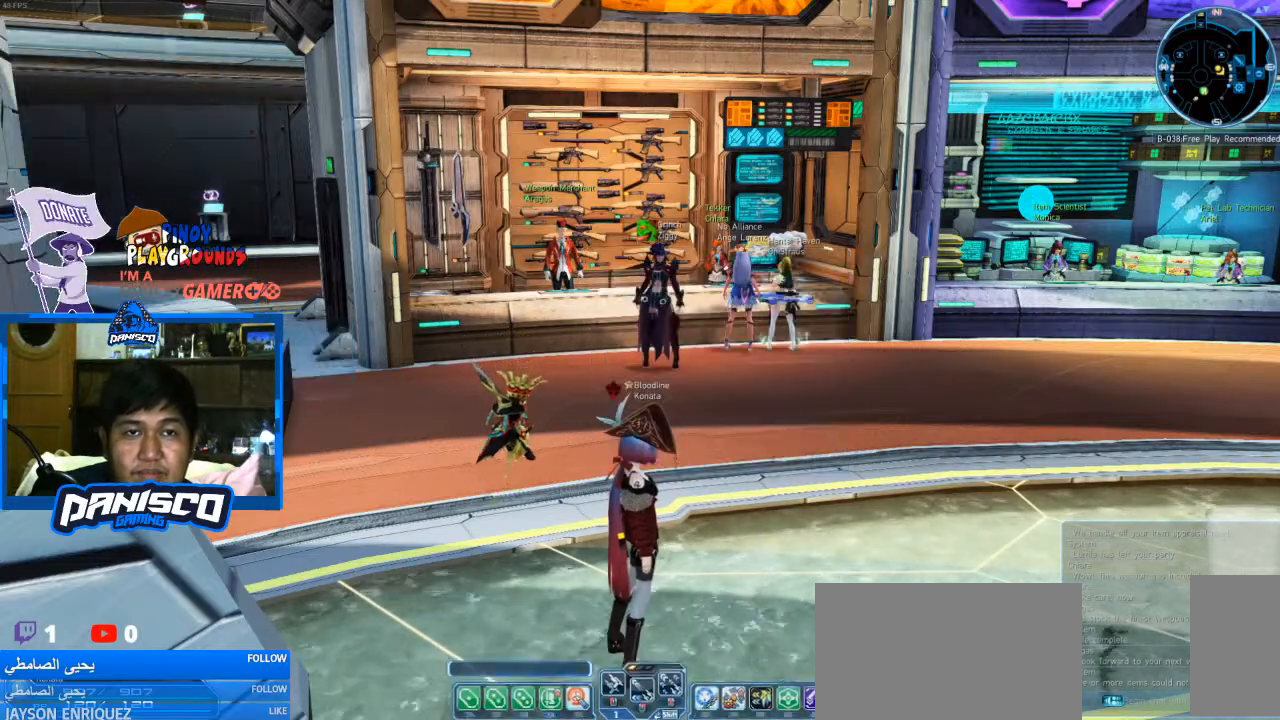
{"keys": [], "mouse": [], "events": []}
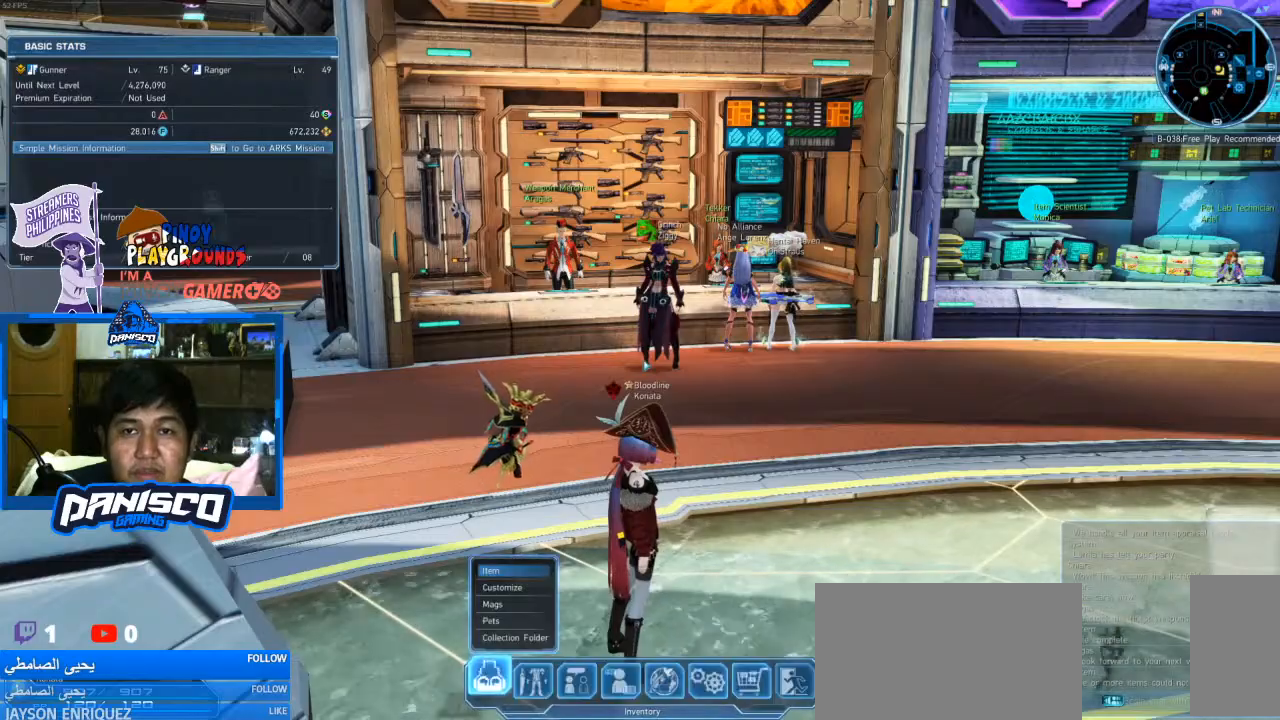
{"keys": ["w"], "mouse": [], "events": [[400, "w", "down"]]}
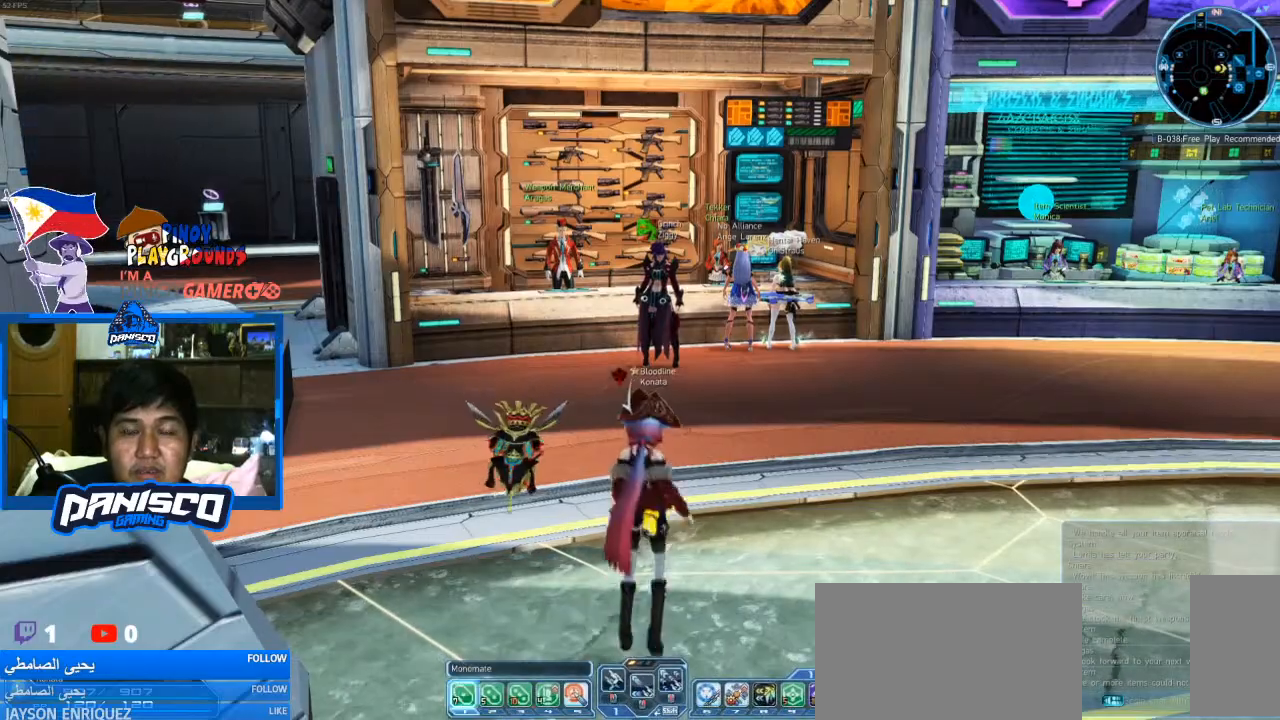
{"keys": ["w"], "mouse": [], "events": []}
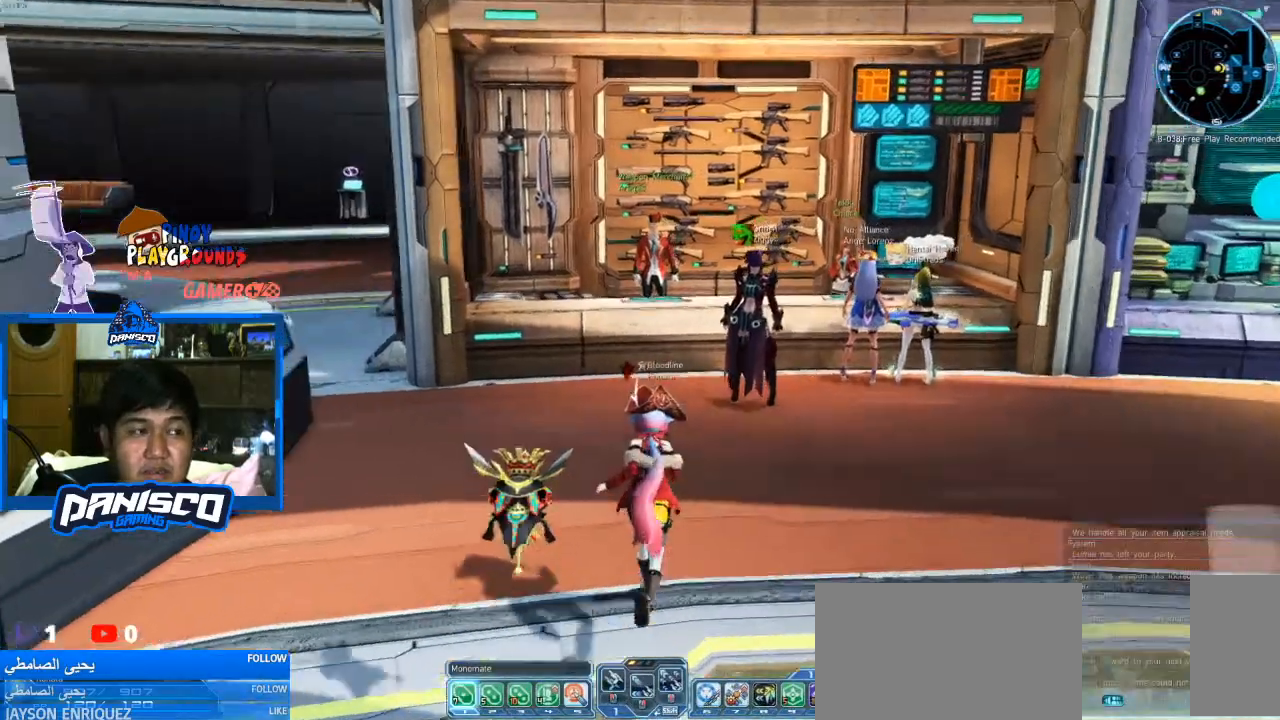
{"keys": ["w"], "mouse": [], "events": []}
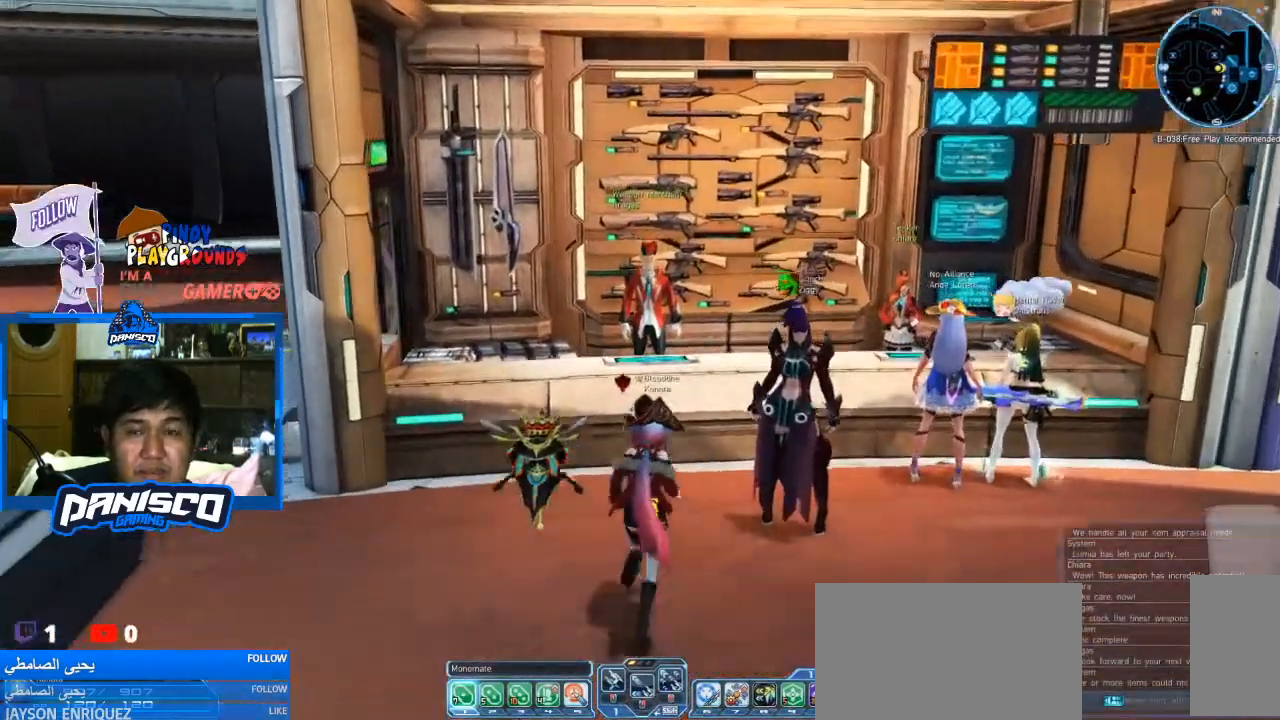
{"keys": [], "mouse": [], "events": [[266, "e", "down"], [400, "e", "up"], [400, "w", "up"]]}
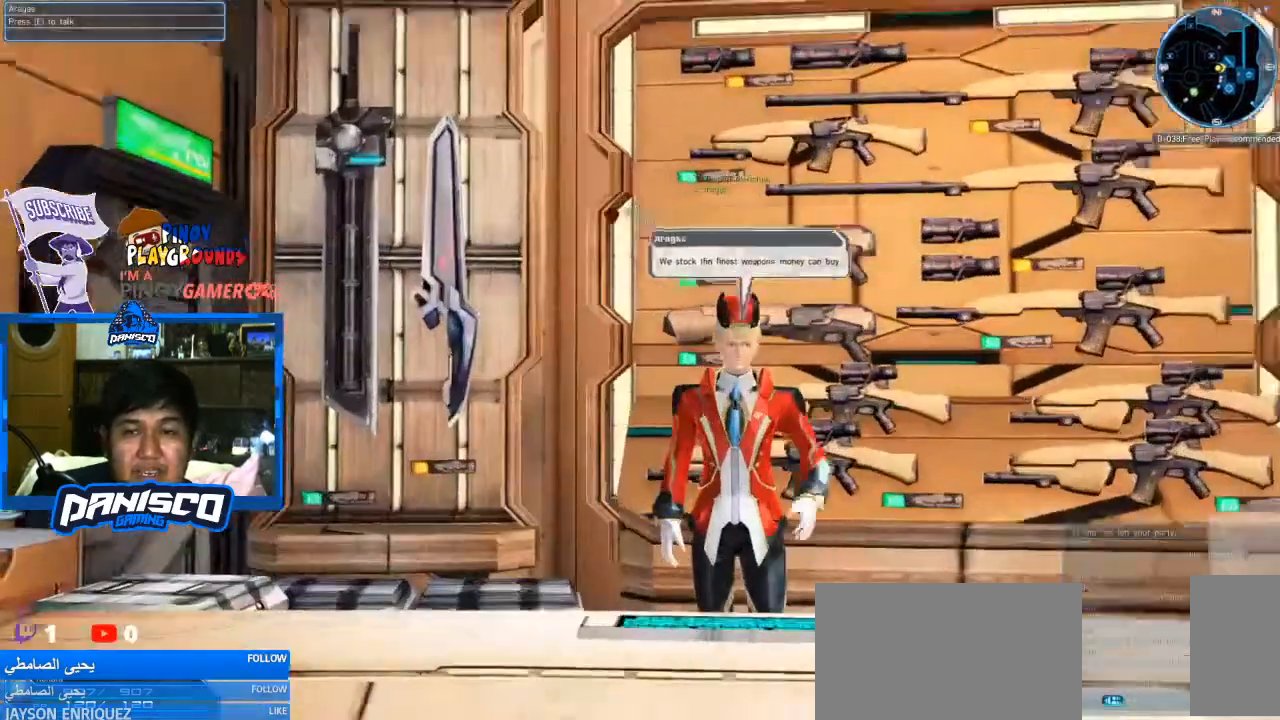
{"keys": [], "mouse": [], "events": []}
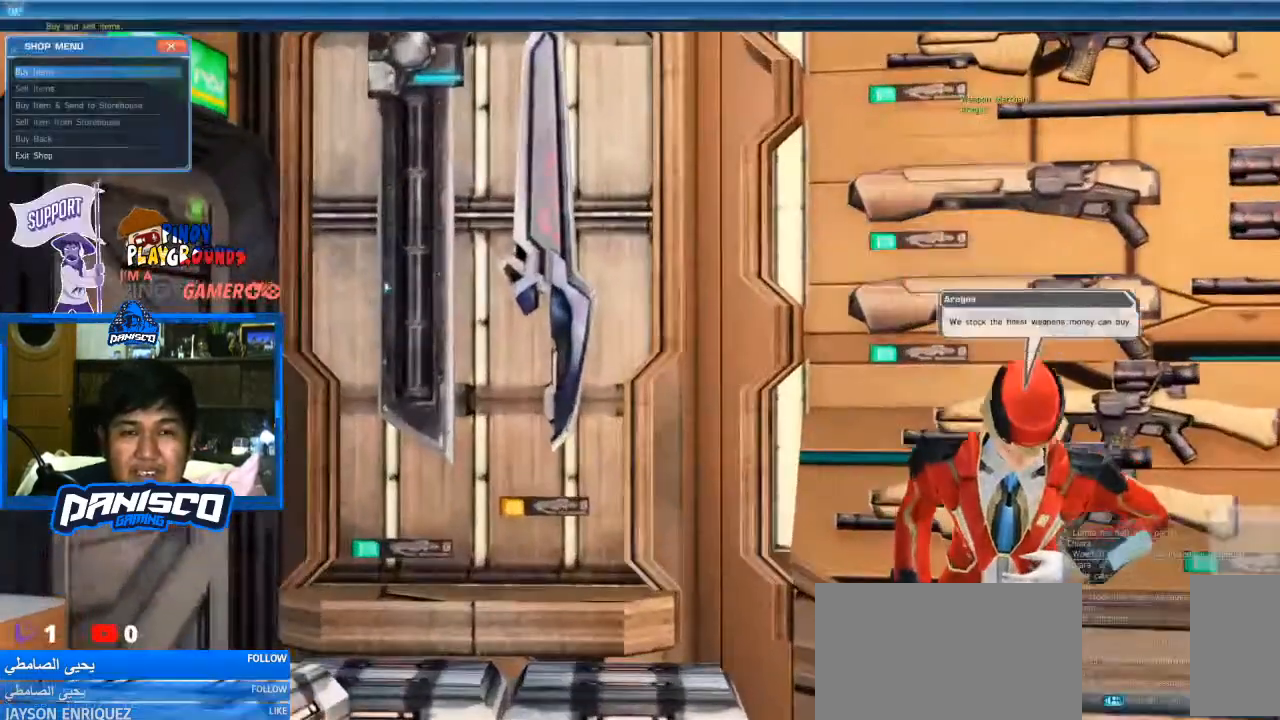
{"keys": [], "mouse": [], "events": []}
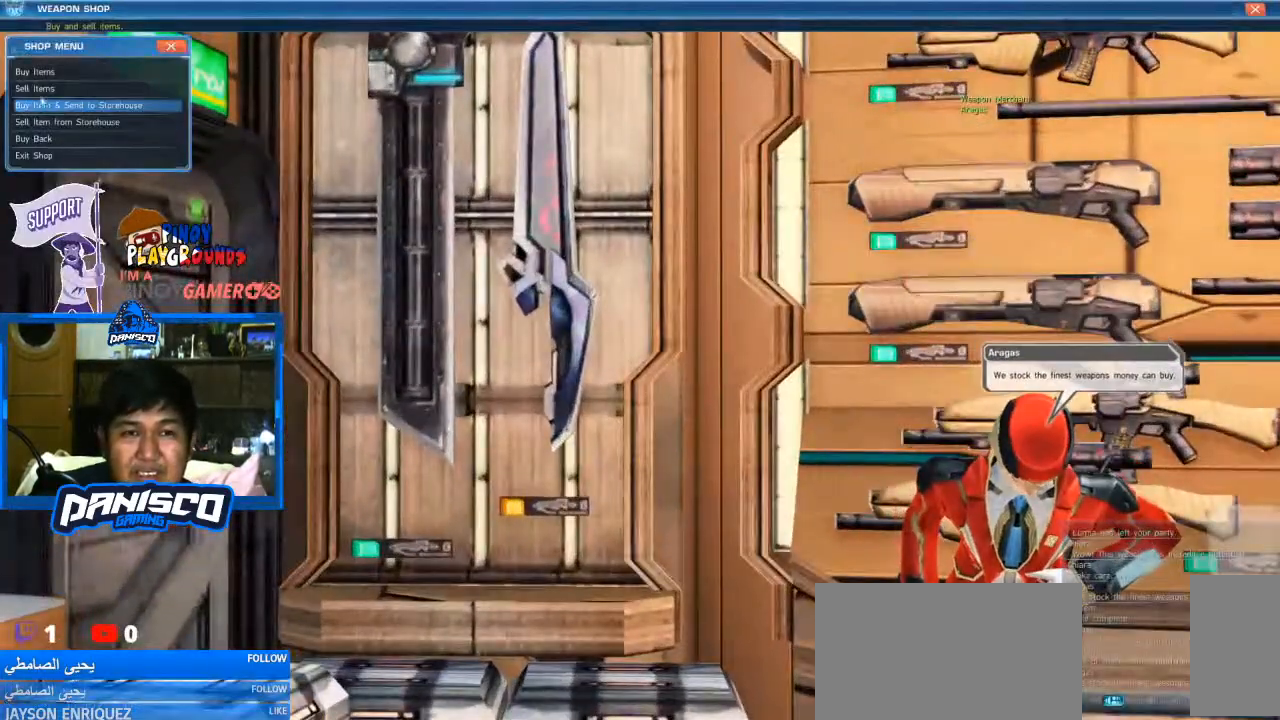
{"keys": [], "mouse": ["left"], "events": [[400, "mouse_left", "down"]]}
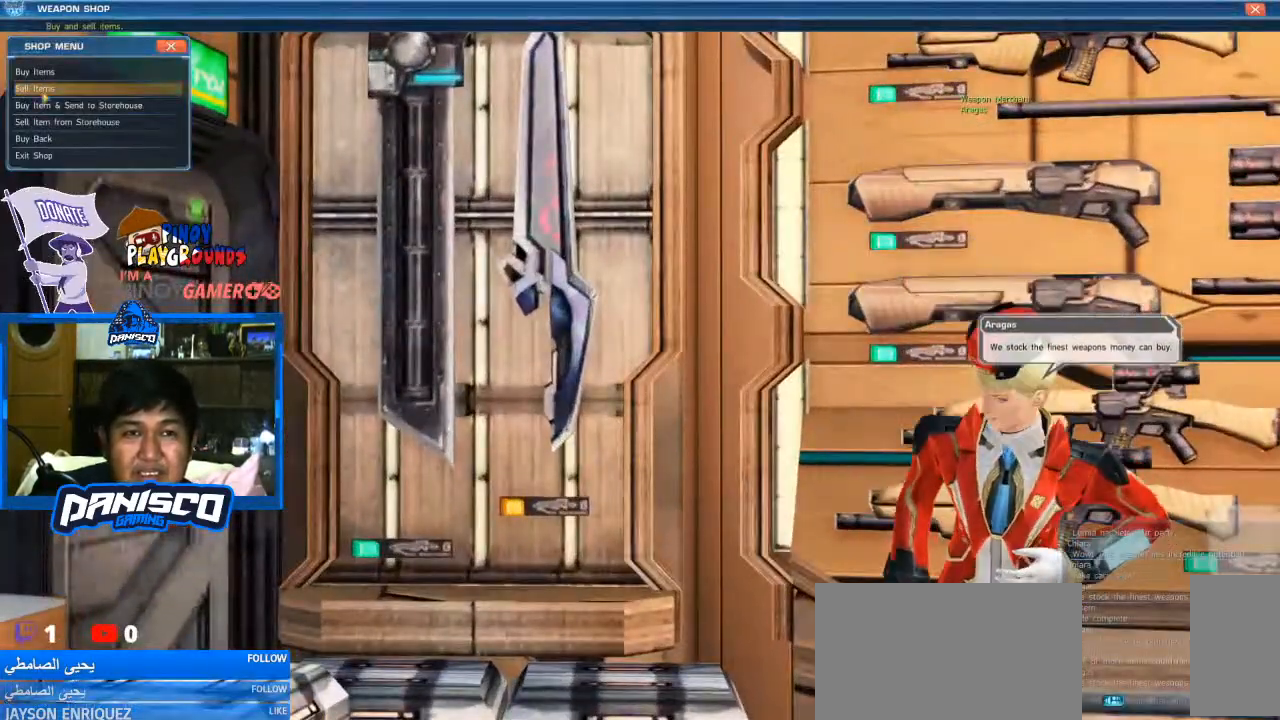
{"keys": [], "mouse": [], "events": [[33, "mouse_left", "up"]]}
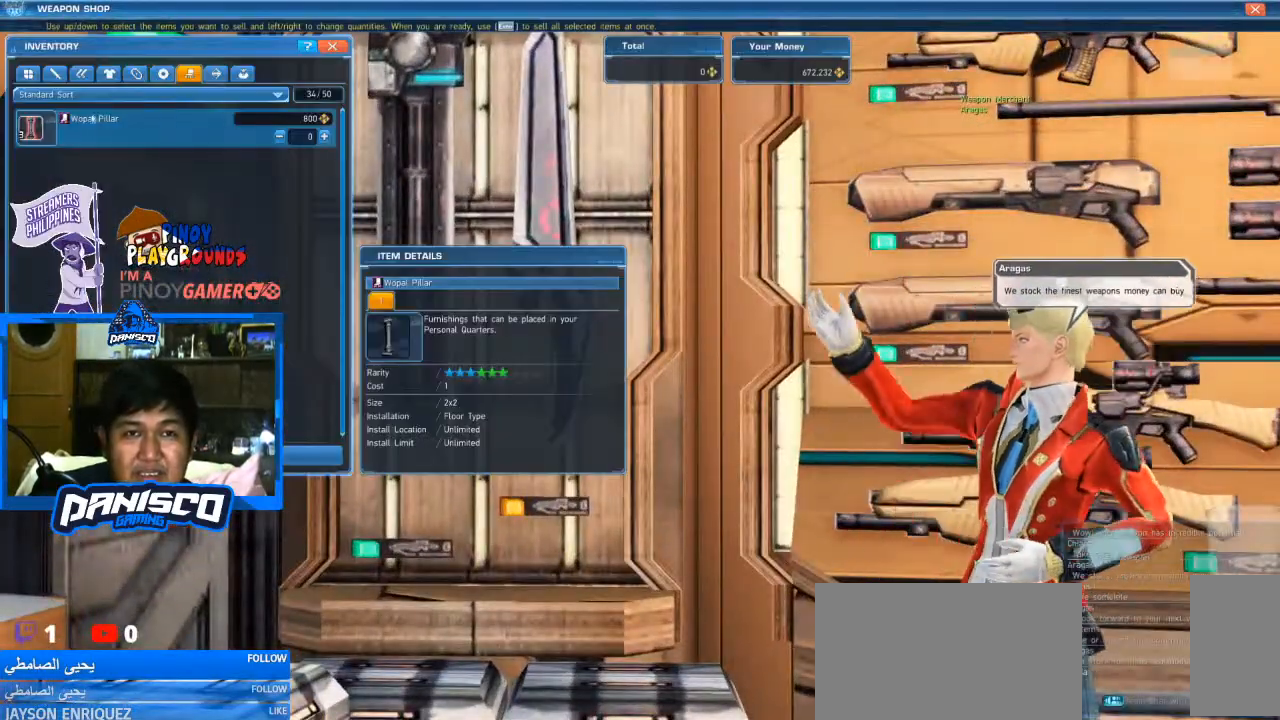
{"keys": [], "mouse": [], "events": []}
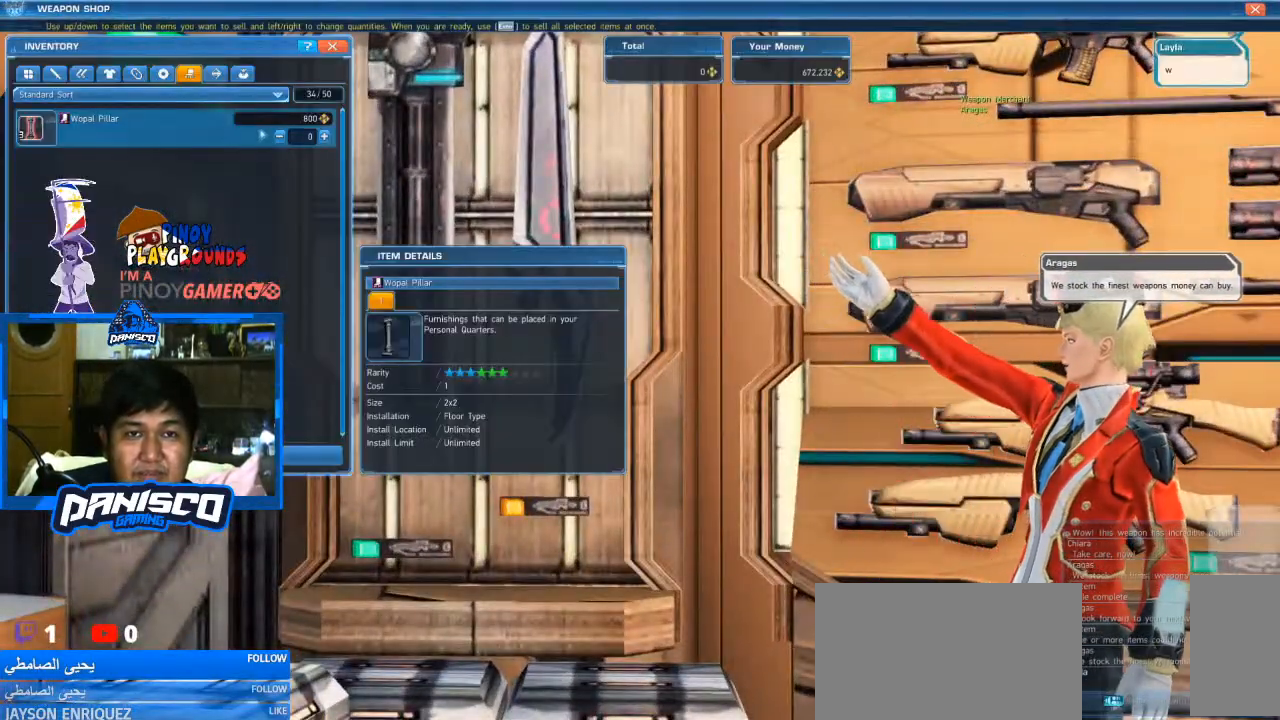
{"keys": [], "mouse": [], "events": []}
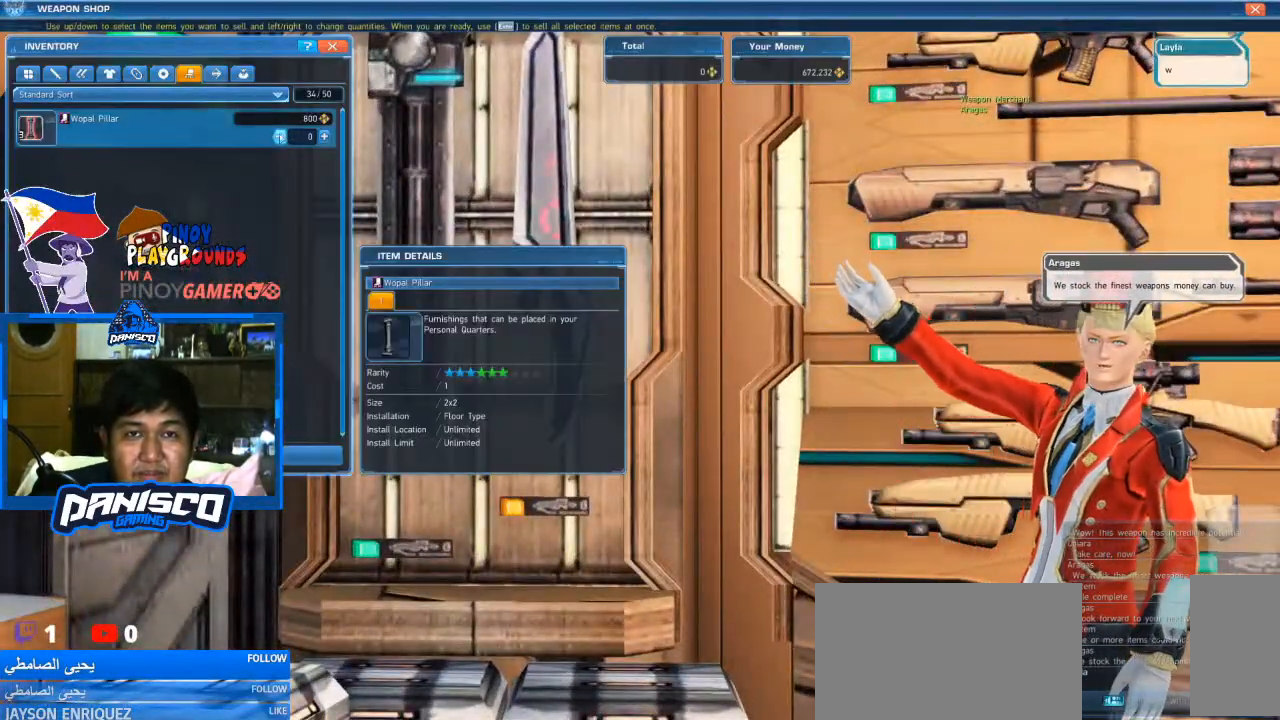
{"keys": [], "mouse": [], "events": [[133, "mouse_left", "down"], [233, "mouse_left", "up"]]}
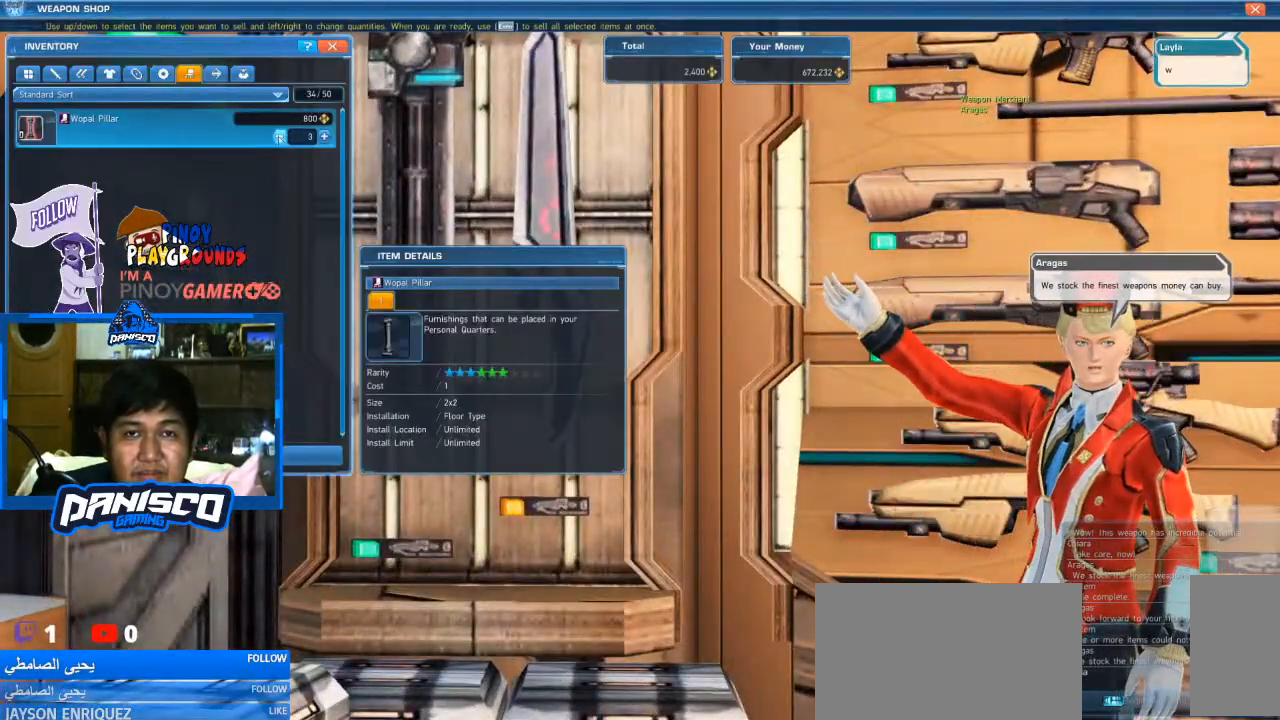
{"keys": [], "mouse": [], "events": []}
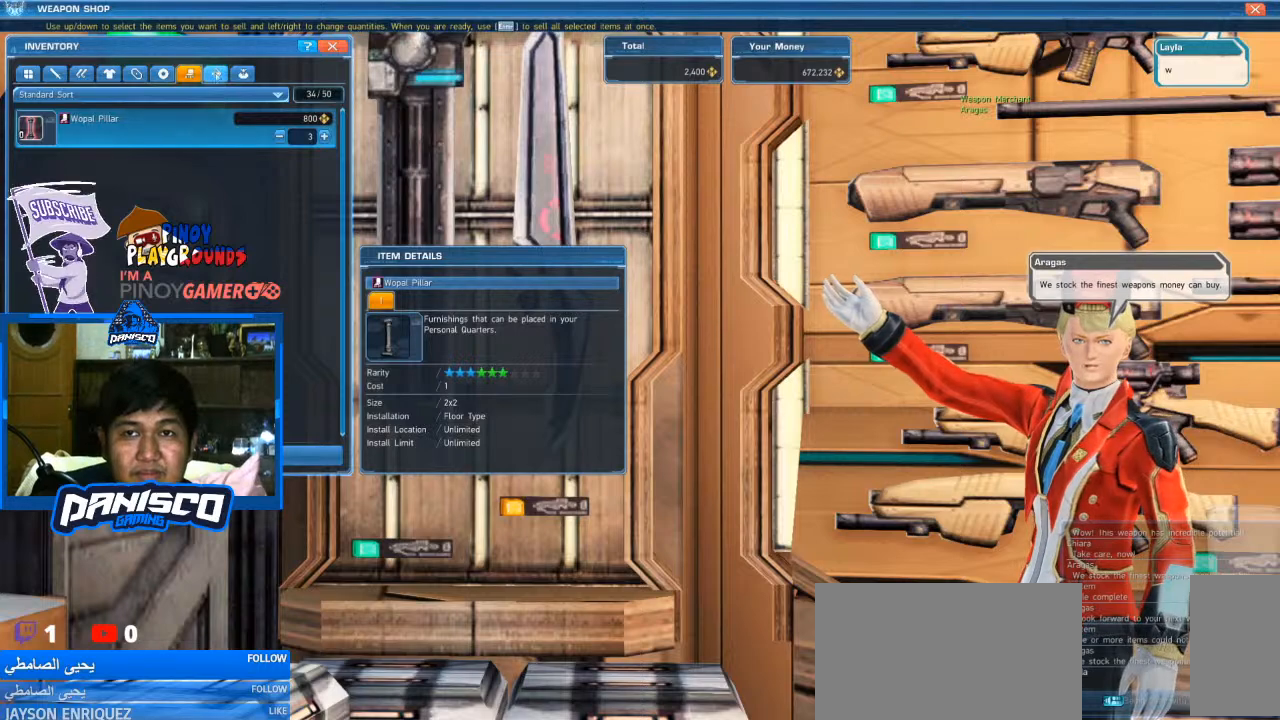
{"keys": [], "mouse": [], "events": []}